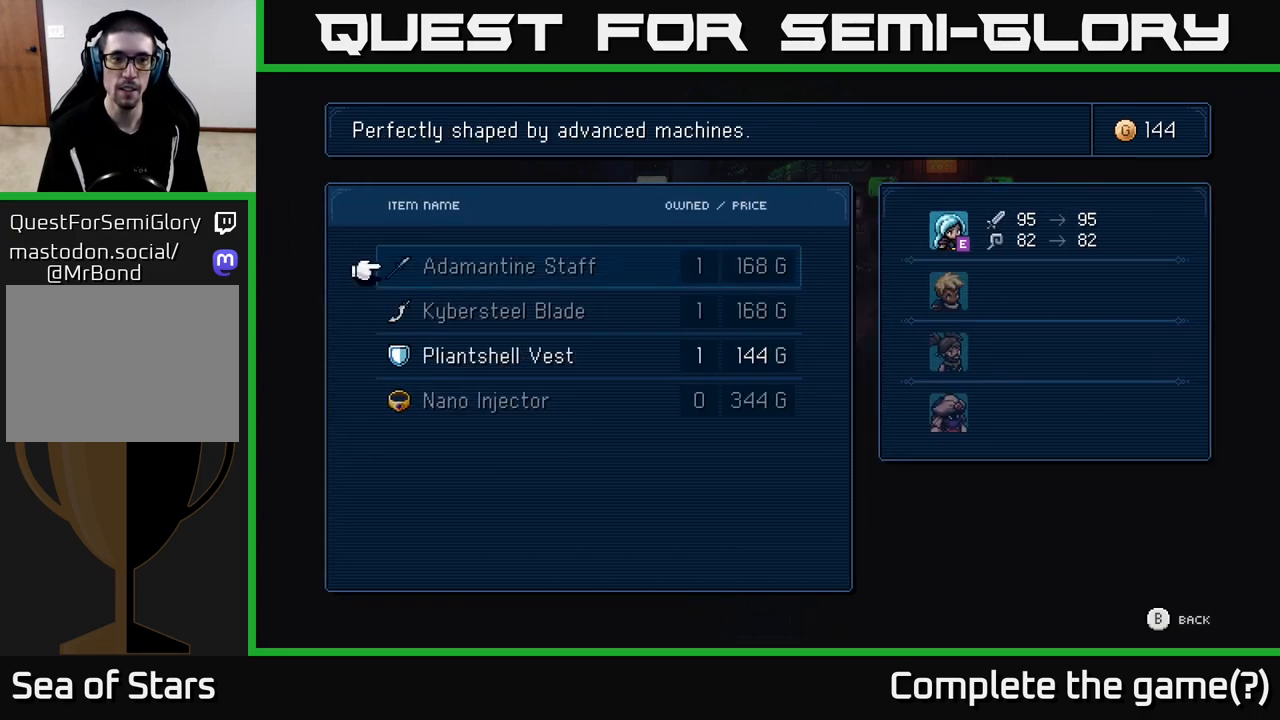
Gameplay with a controller (Xbox layout); each line is a JSON object with the inputs held at the frame after it. "events" lists button and stick changes between this image and that frame as [ms after this image, input, new state], when the widget could be followed in between.
{"buttons": [], "left_stick": "center", "right_stick": "center", "events": [[50, "DPAD_DOWN", "down"], [117, "DPAD_DOWN", "up"], [283, "DPAD_DOWN", "down"], [383, "DPAD_DOWN", "up"], [417, "A", "down"], [500, "A", "up"]]}
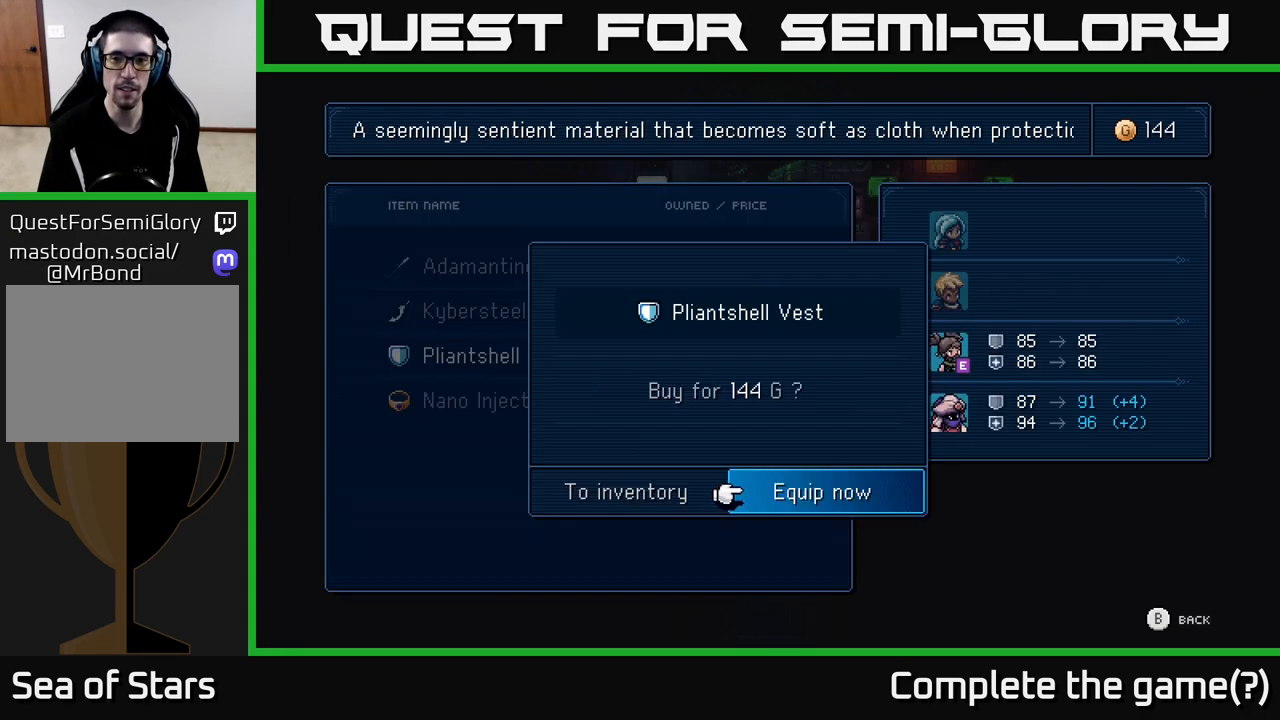
{"buttons": [], "left_stick": "center", "right_stick": "center", "events": [[333, "A", "down"], [383, "A", "up"]]}
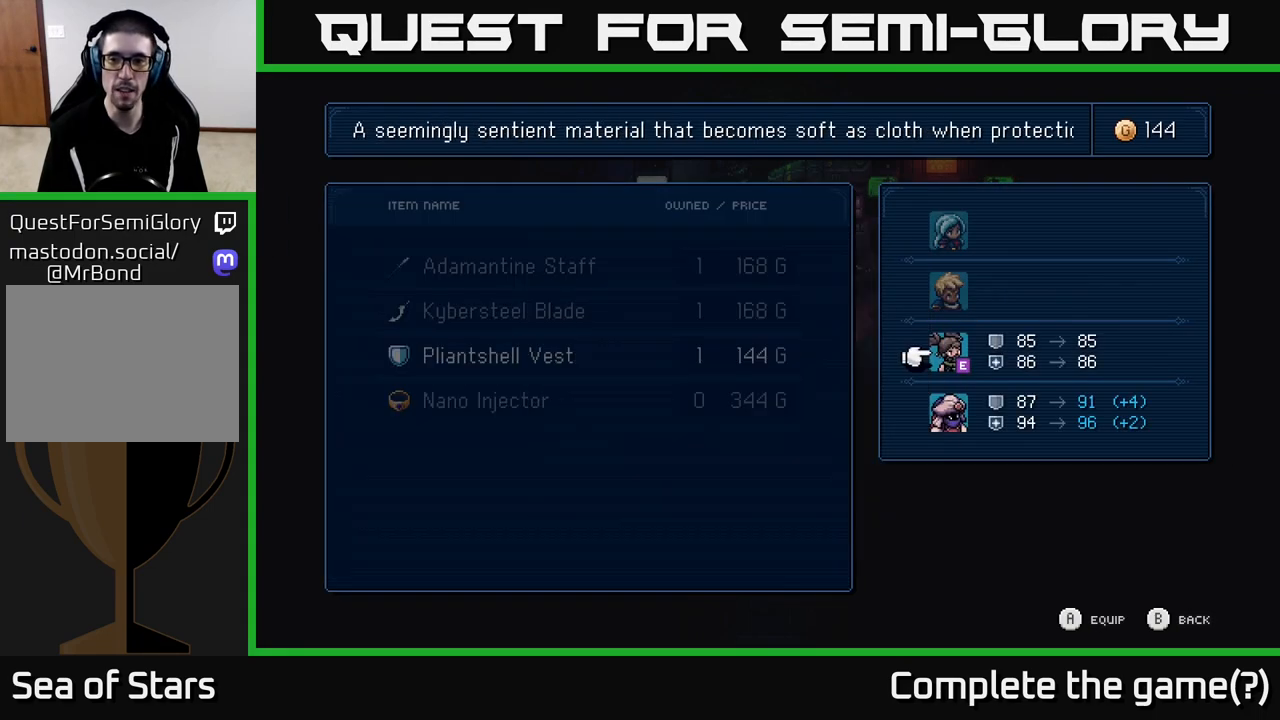
{"buttons": ["DPAD_DOWN"], "left_stick": "center", "right_stick": "center", "events": [[483, "DPAD_DOWN", "down"]]}
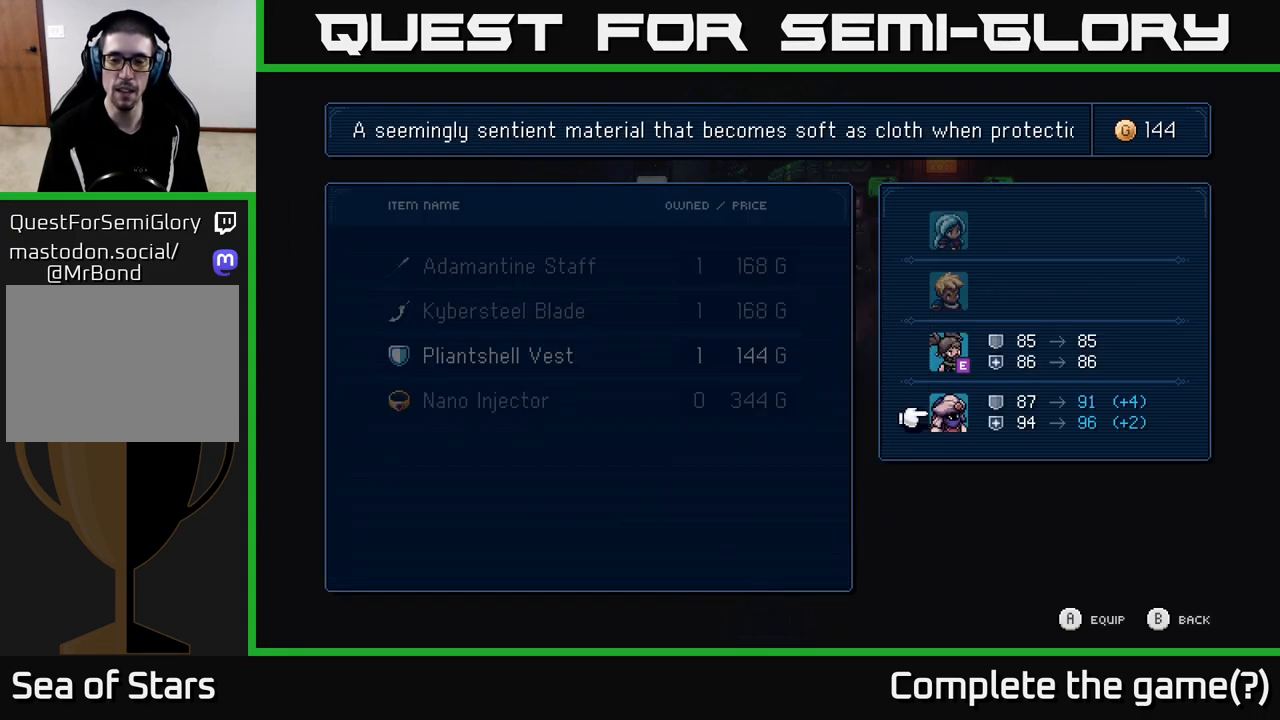
{"buttons": [], "left_stick": "center", "right_stick": "center", "events": [[100, "DPAD_DOWN", "up"], [233, "A", "down"], [300, "A", "up"]]}
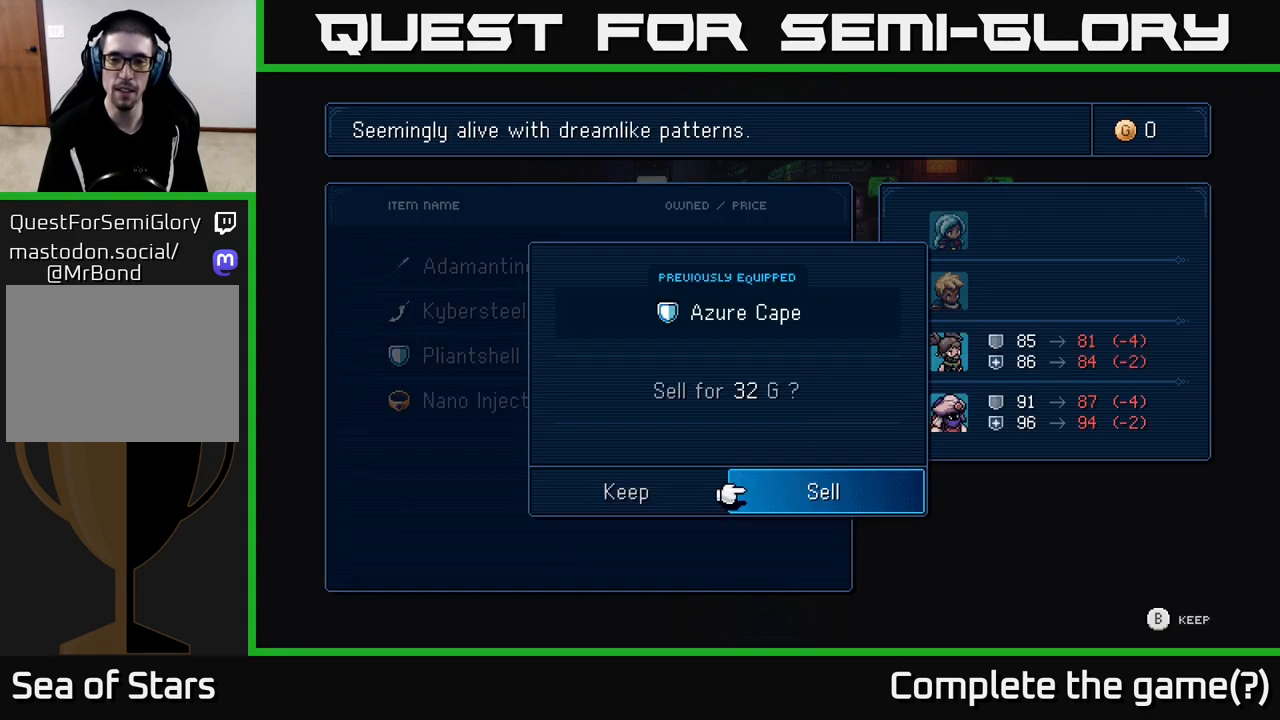
{"buttons": [], "left_stick": "center", "right_stick": "center", "events": []}
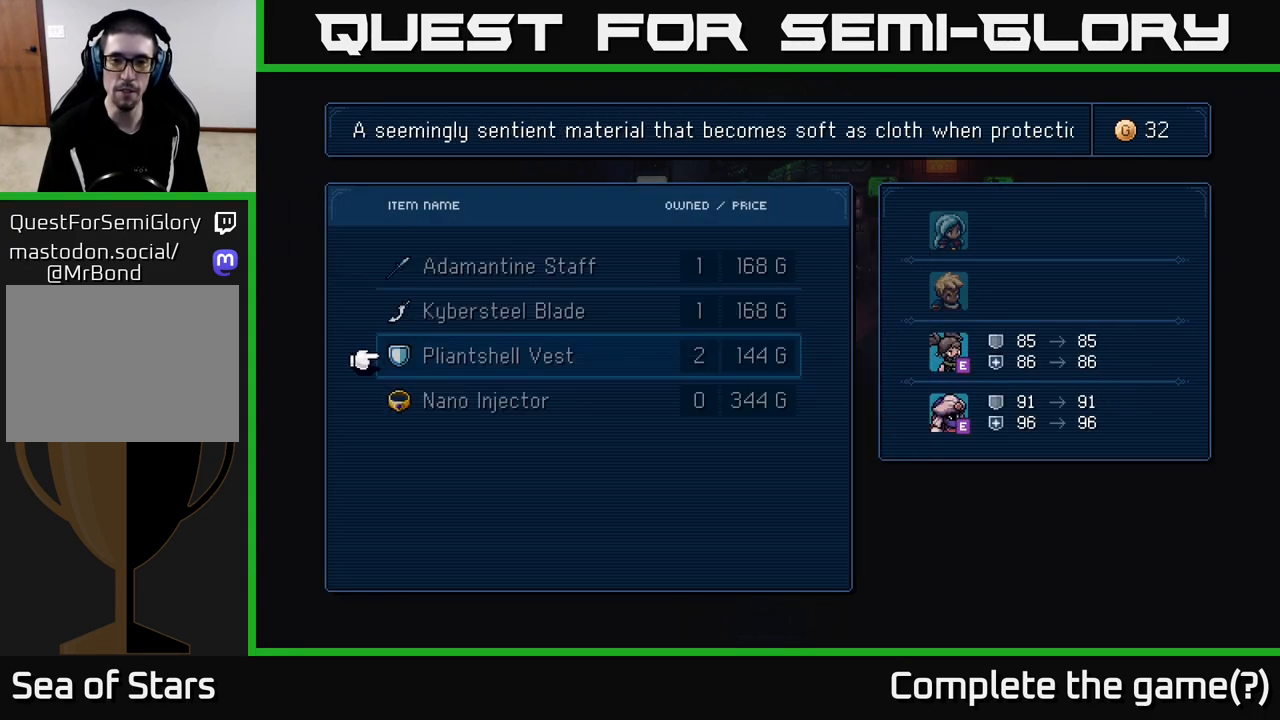
{"buttons": [], "left_stick": "center", "right_stick": "center", "events": [[17, "A", "down"], [100, "A", "up"]]}
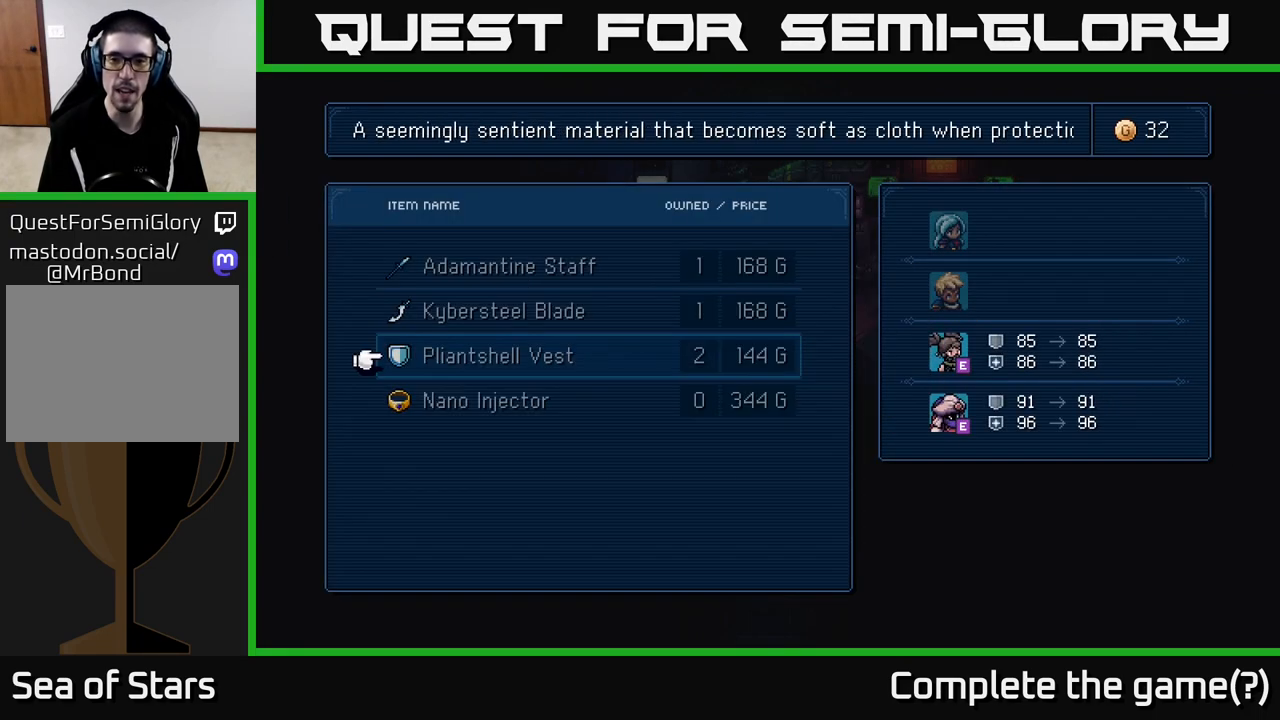
{"buttons": [], "left_stick": "center", "right_stick": "center", "events": []}
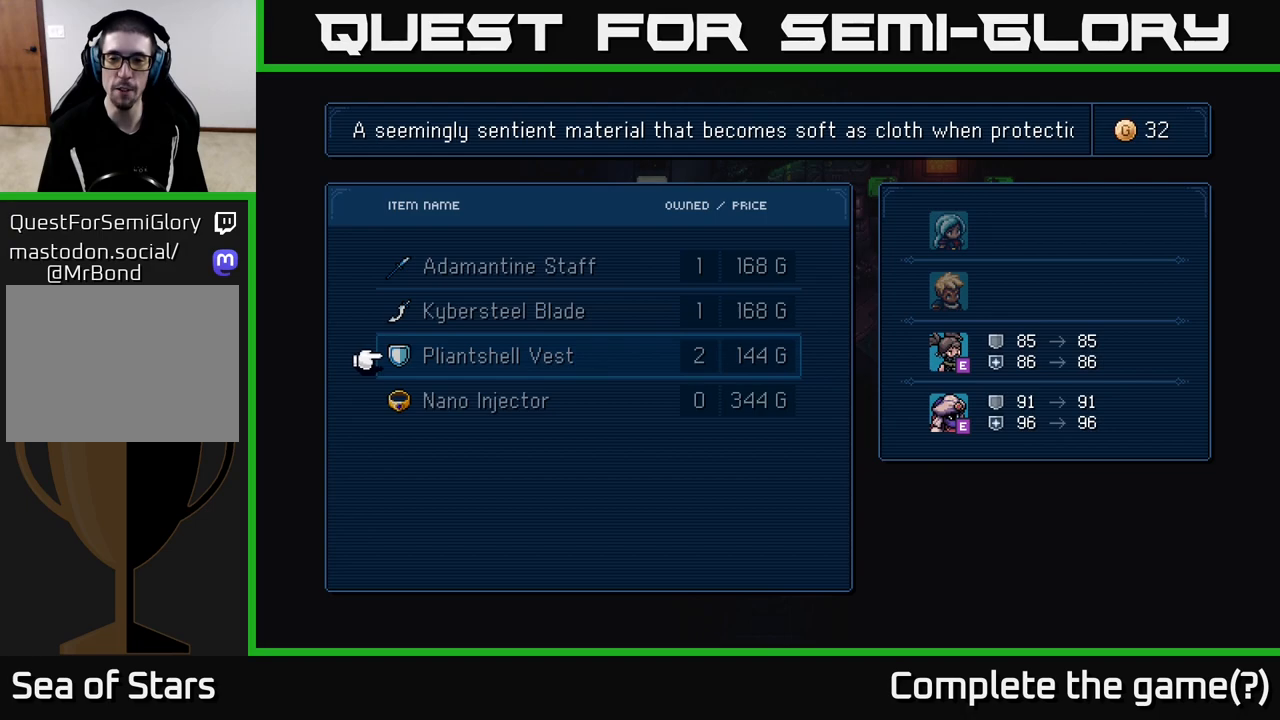
{"buttons": [], "left_stick": "center", "right_stick": "center", "events": [[83, "DPAD_UP", "down"], [200, "DPAD_UP", "up"], [300, "DPAD_UP", "down"], [400, "DPAD_UP", "up"]]}
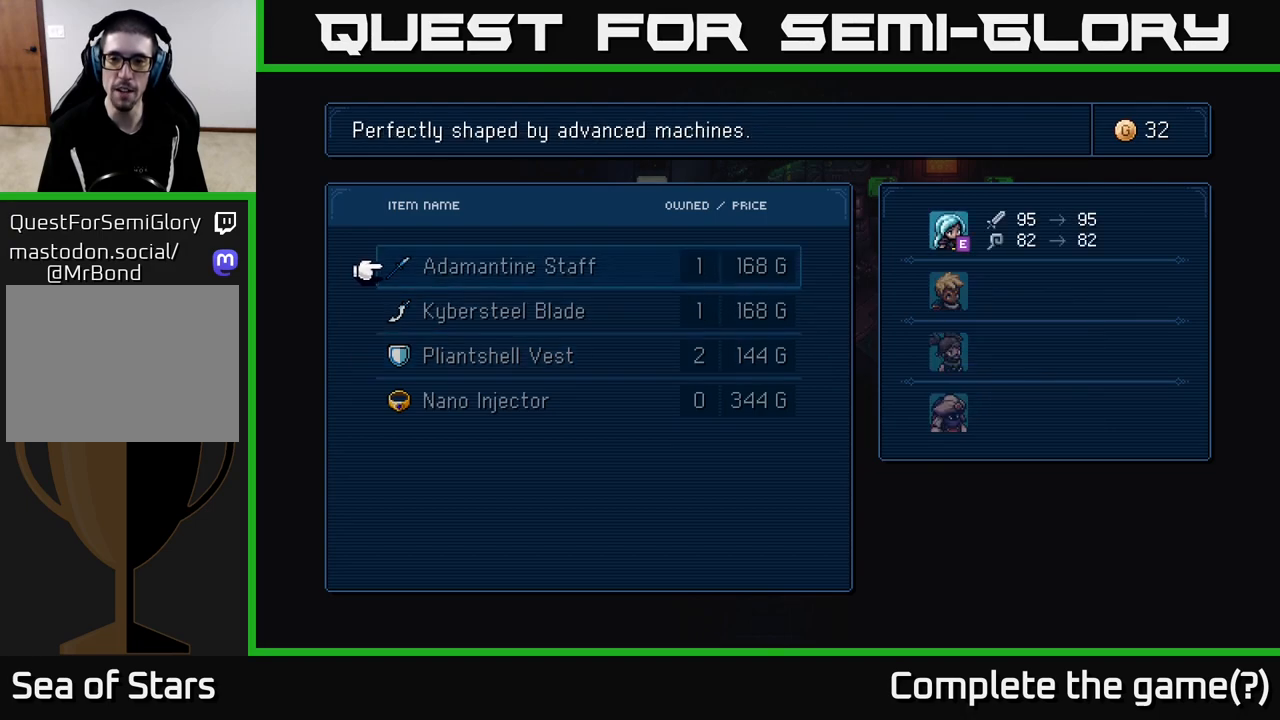
{"buttons": [], "left_stick": "center", "right_stick": "center", "events": [[283, "DPAD_DOWN", "down"], [367, "DPAD_DOWN", "up"]]}
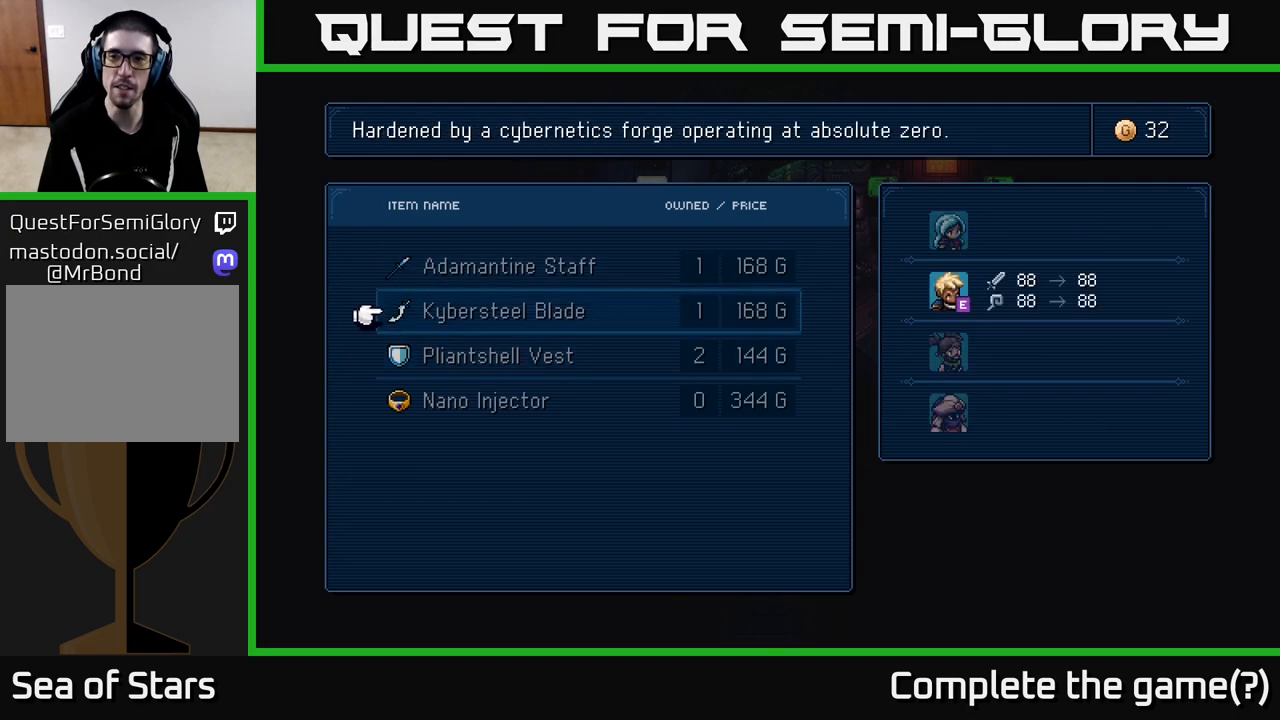
{"buttons": [], "left_stick": "center", "right_stick": "center", "events": [[200, "DPAD_DOWN", "down"], [317, "DPAD_DOWN", "up"]]}
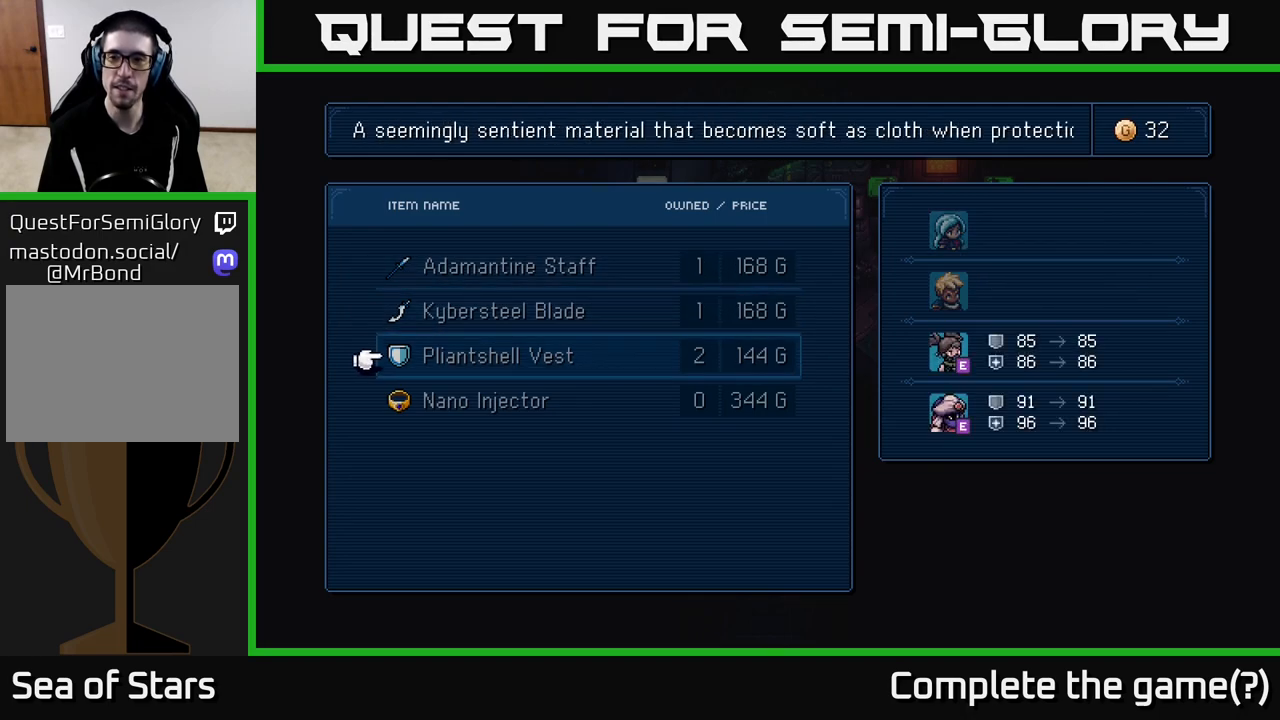
{"buttons": [], "left_stick": "center", "right_stick": "center", "events": [[167, "DPAD_UP", "down"], [250, "DPAD_UP", "up"], [383, "DPAD_UP", "down"], [450, "DPAD_UP", "up"]]}
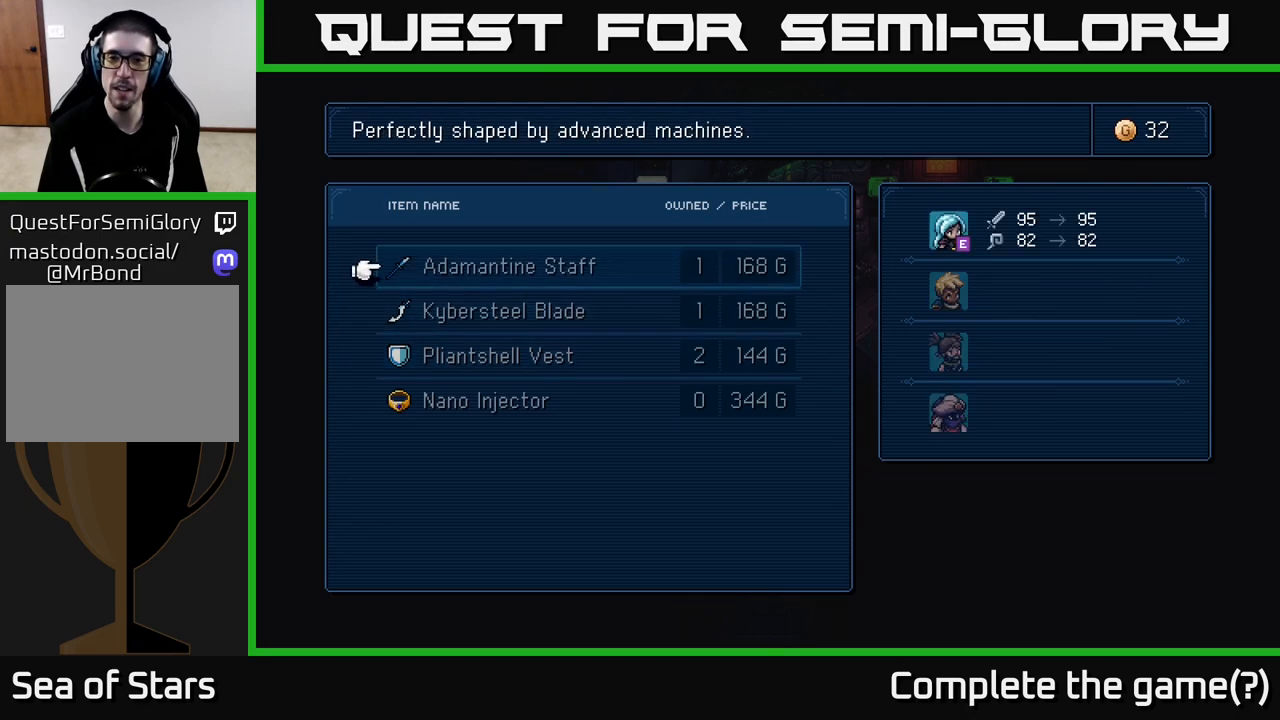
{"buttons": [], "left_stick": "center", "right_stick": "center", "events": [[100, "B", "down"], [167, "B", "up"]]}
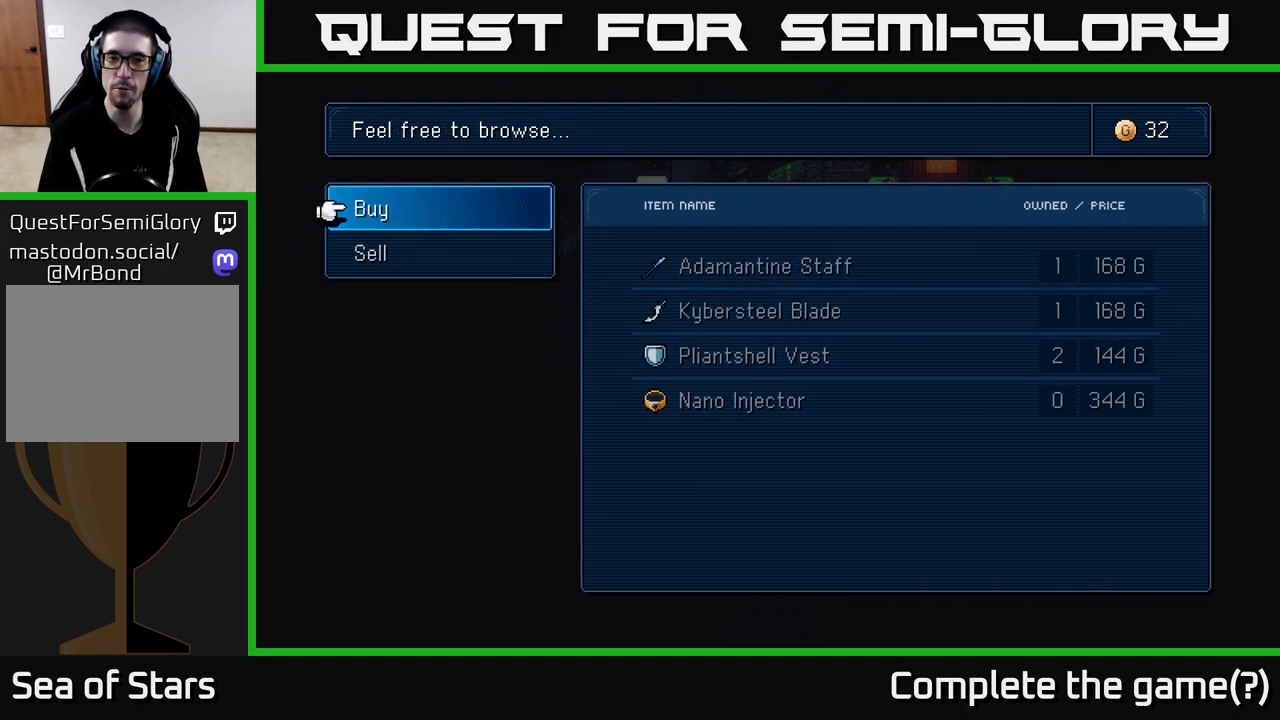
{"buttons": [], "left_stick": "center", "right_stick": "center", "events": []}
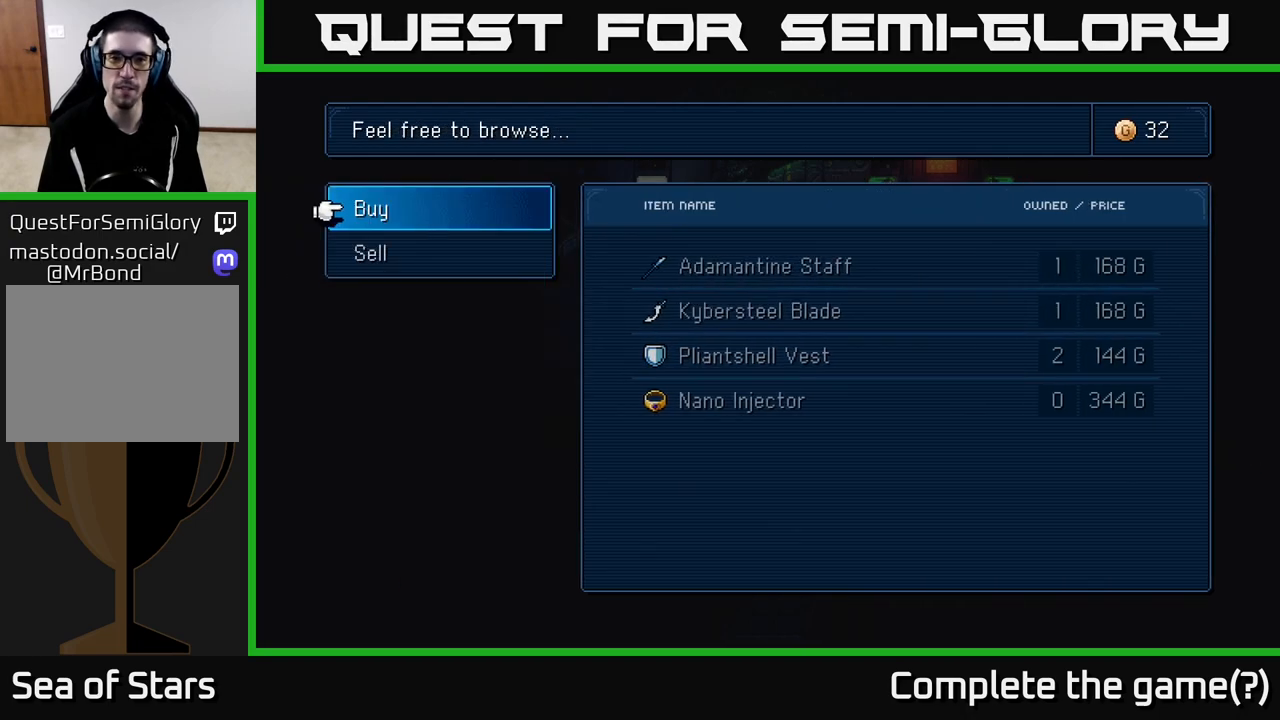
{"buttons": [], "left_stick": "center", "right_stick": "center", "events": [[50, "DPAD_DOWN", "down"], [167, "DPAD_DOWN", "up"], [417, "DPAD_UP", "down"], [500, "DPAD_UP", "up"]]}
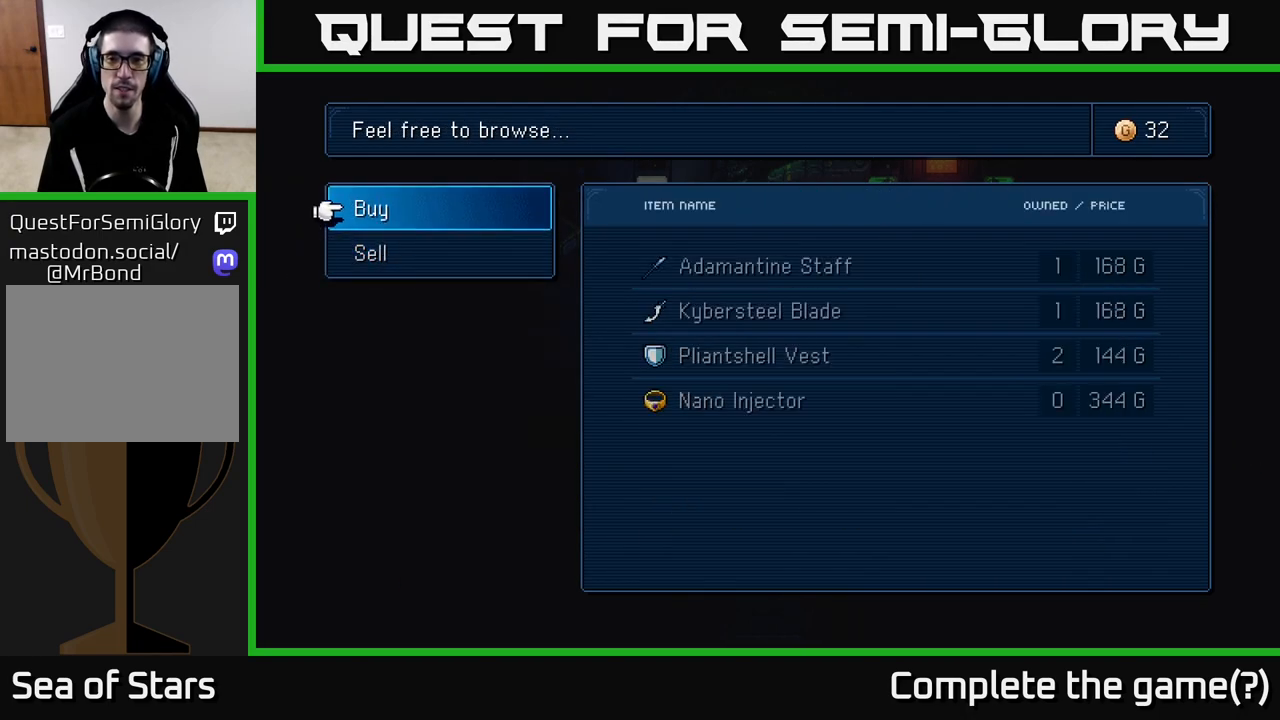
{"buttons": [], "left_stick": "center", "right_stick": "center", "events": [[300, "DPAD_DOWN", "down"], [417, "DPAD_DOWN", "up"]]}
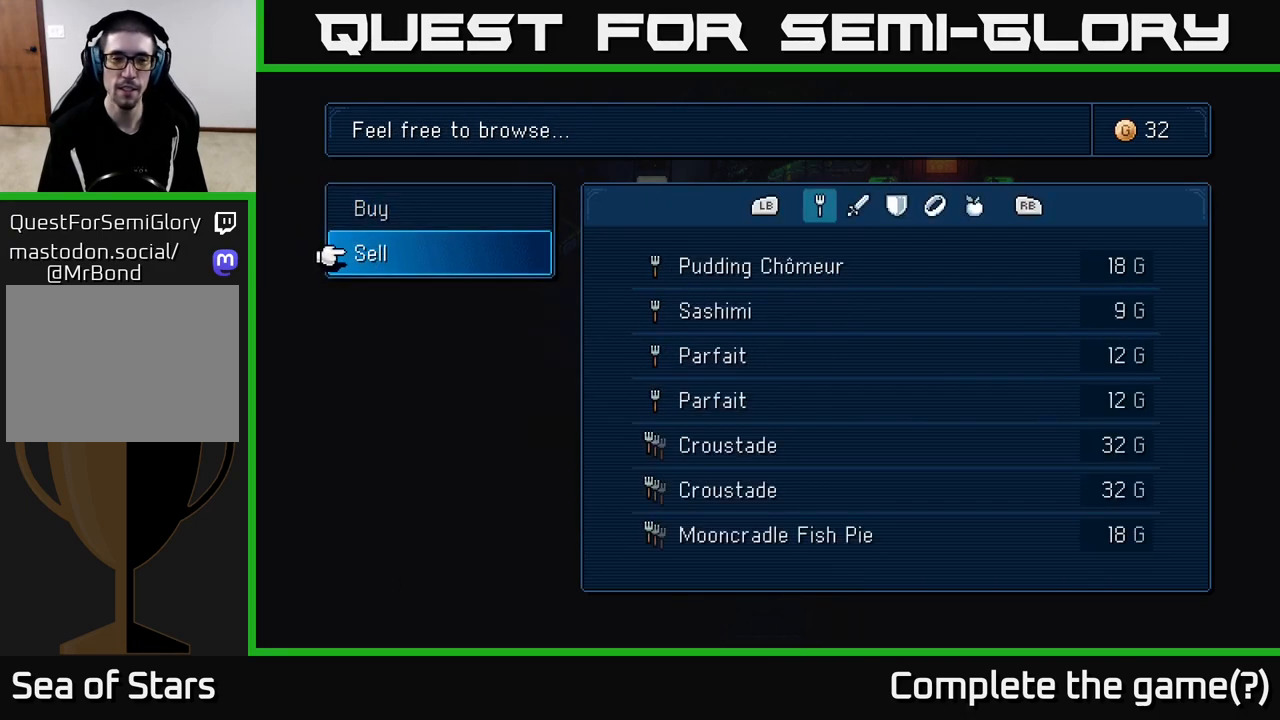
{"buttons": [], "left_stick": "center", "right_stick": "center", "events": [[217, "DPAD_UP", "down"], [317, "DPAD_UP", "up"]]}
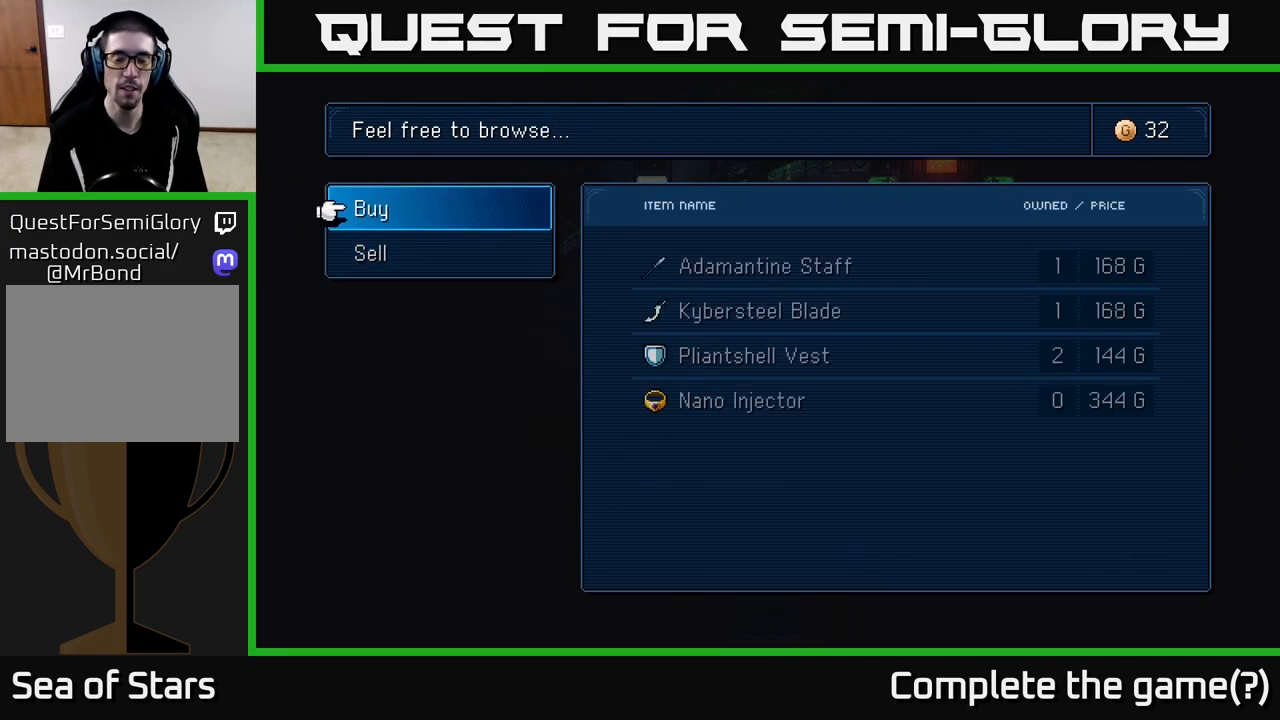
{"buttons": [], "left_stick": "center", "right_stick": "center", "events": [[150, "DPAD_DOWN", "down"], [267, "DPAD_DOWN", "up"]]}
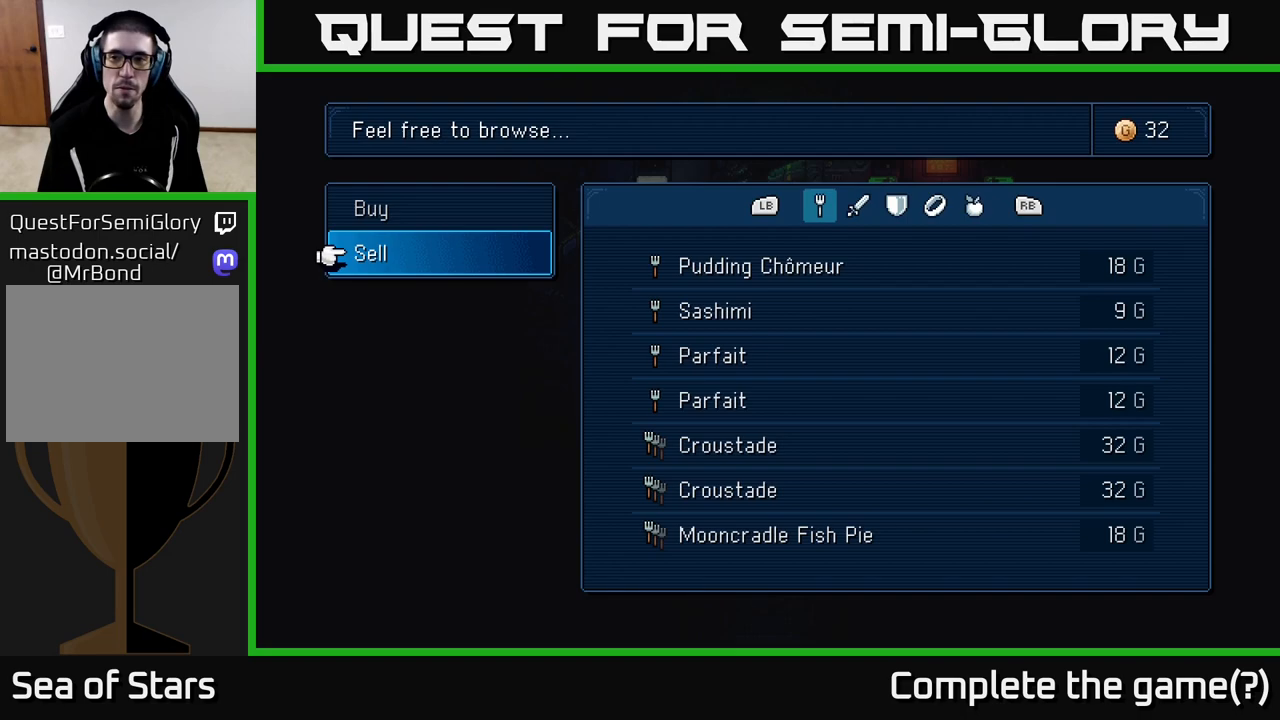
{"buttons": [], "left_stick": "center", "right_stick": "center", "events": []}
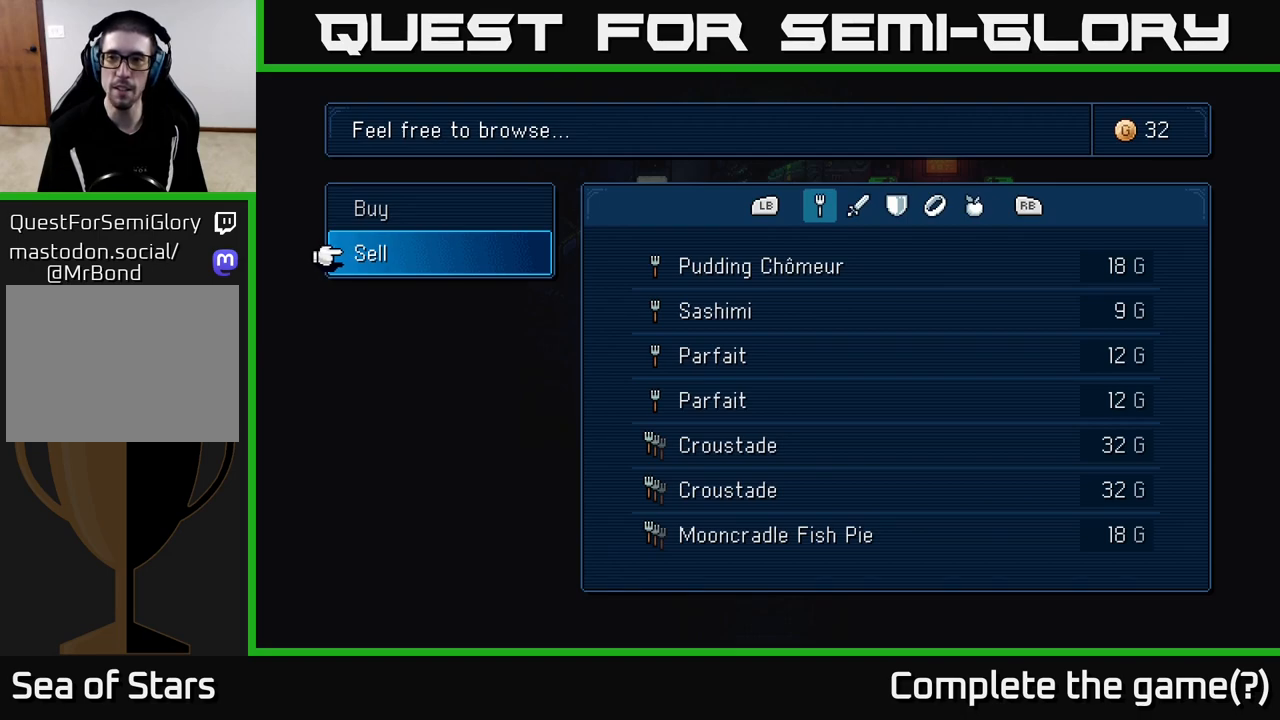
{"buttons": [], "left_stick": "center", "right_stick": "center", "events": []}
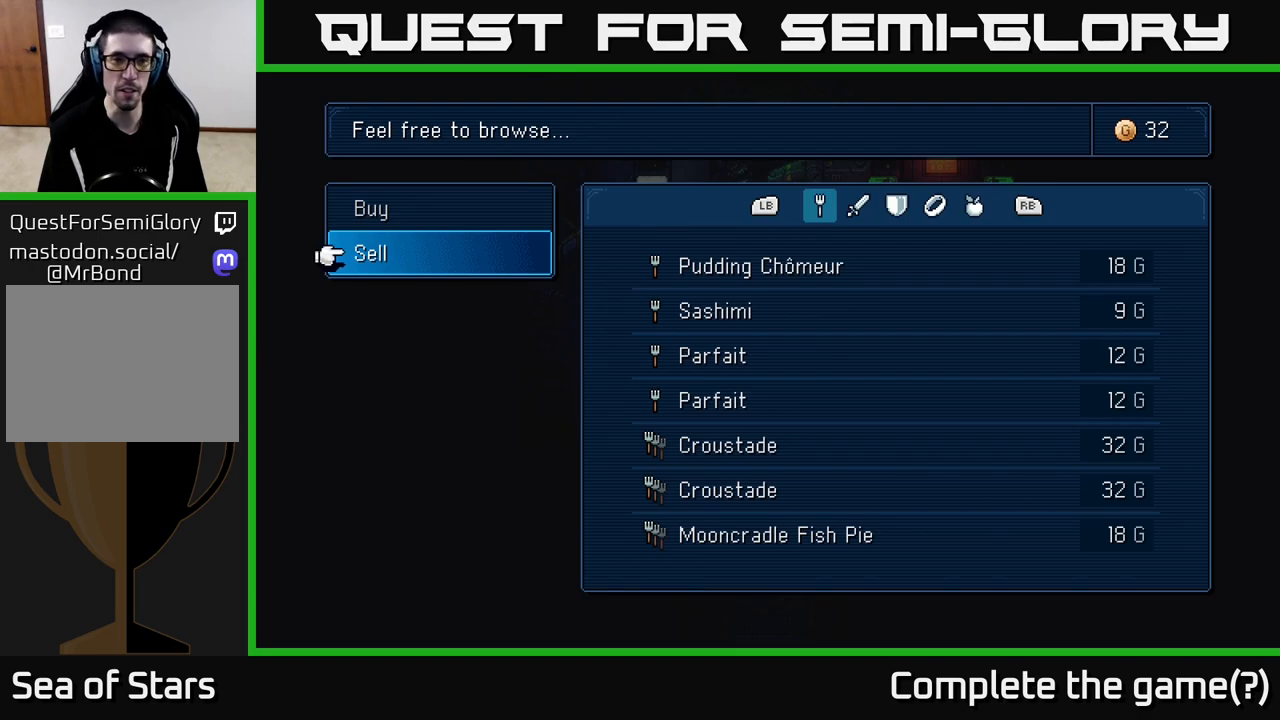
{"buttons": [], "left_stick": "center", "right_stick": "center", "events": []}
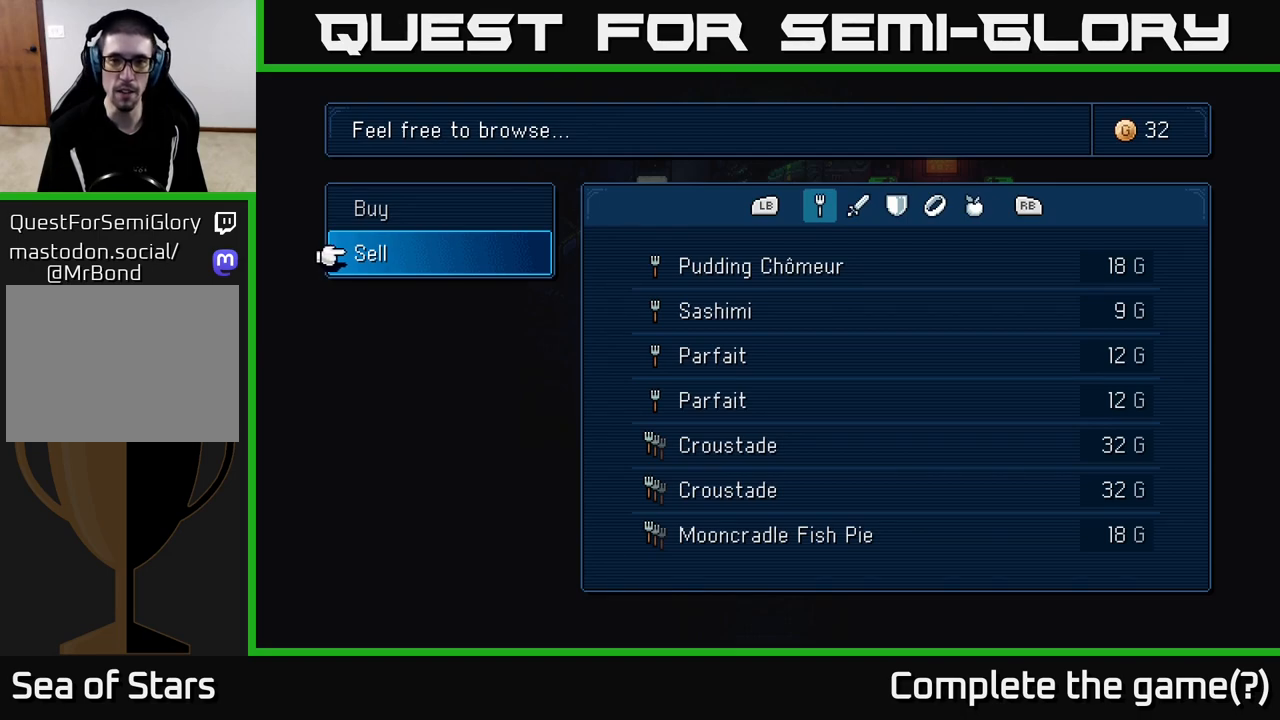
{"buttons": [], "left_stick": "center", "right_stick": "center", "events": [[367, "R1", "down"], [433, "R1", "up"]]}
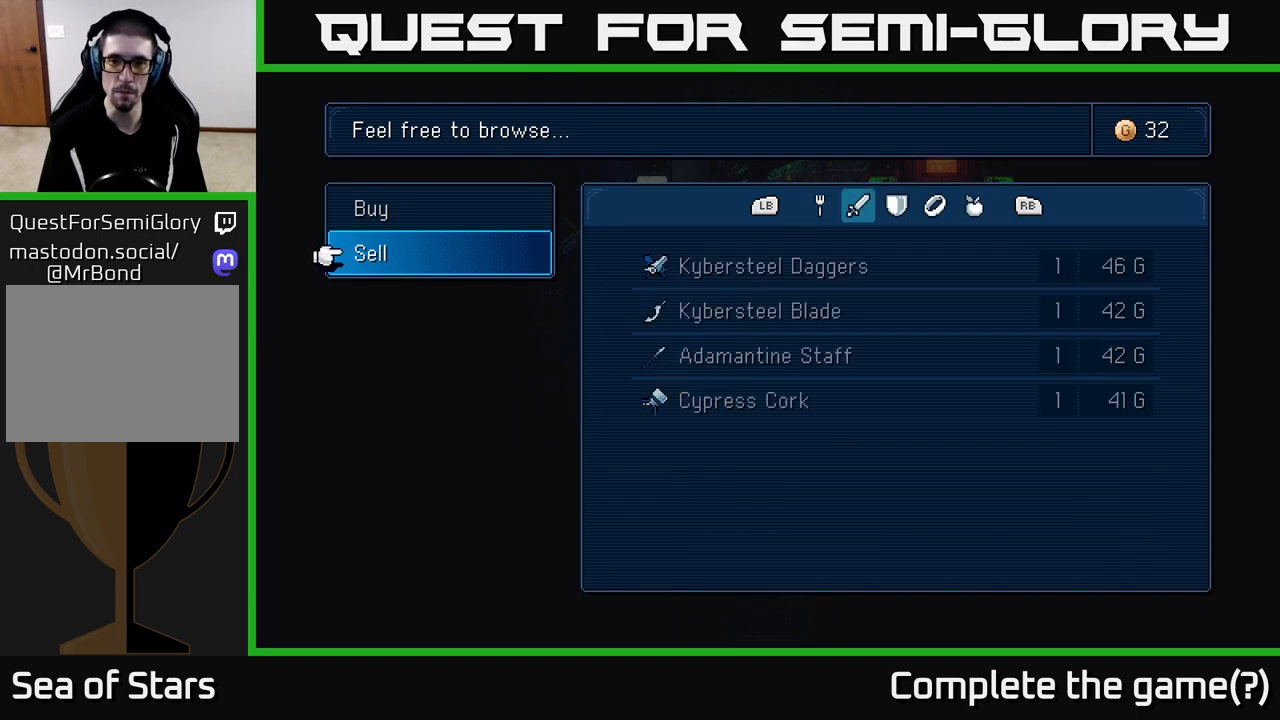
{"buttons": [], "left_stick": "center", "right_stick": "center", "events": [[33, "R1", "down"], [117, "R1", "up"], [200, "R1", "down"], [267, "R1", "up"], [350, "R1", "down"], [417, "R1", "up"]]}
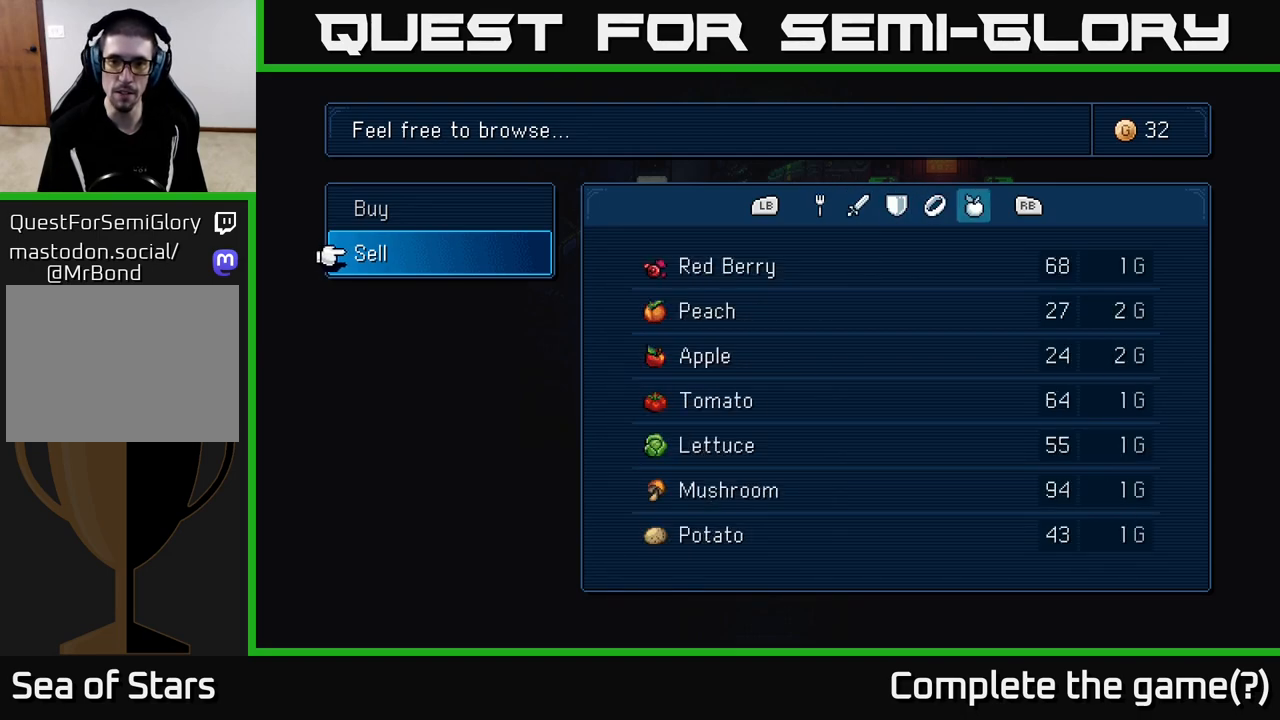
{"buttons": [], "left_stick": "center", "right_stick": "center", "events": []}
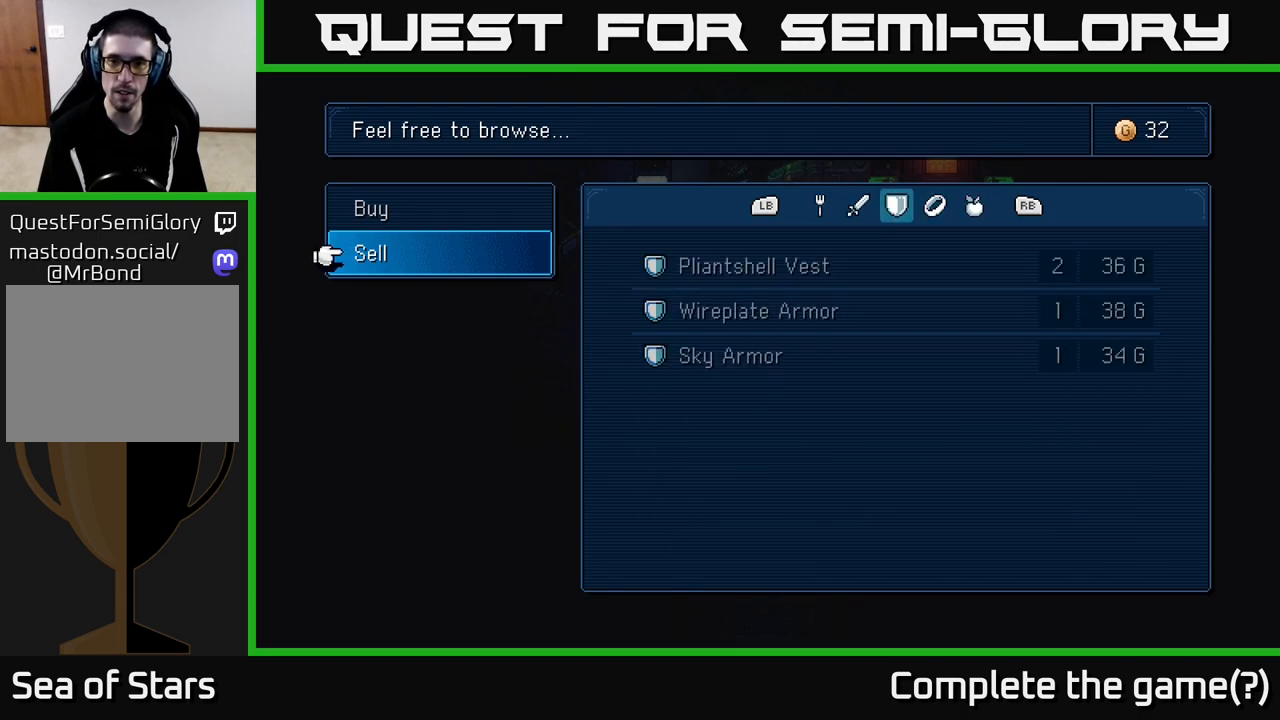
{"buttons": ["R1"], "left_stick": "center", "right_stick": "center", "events": [[500, "R1", "down"]]}
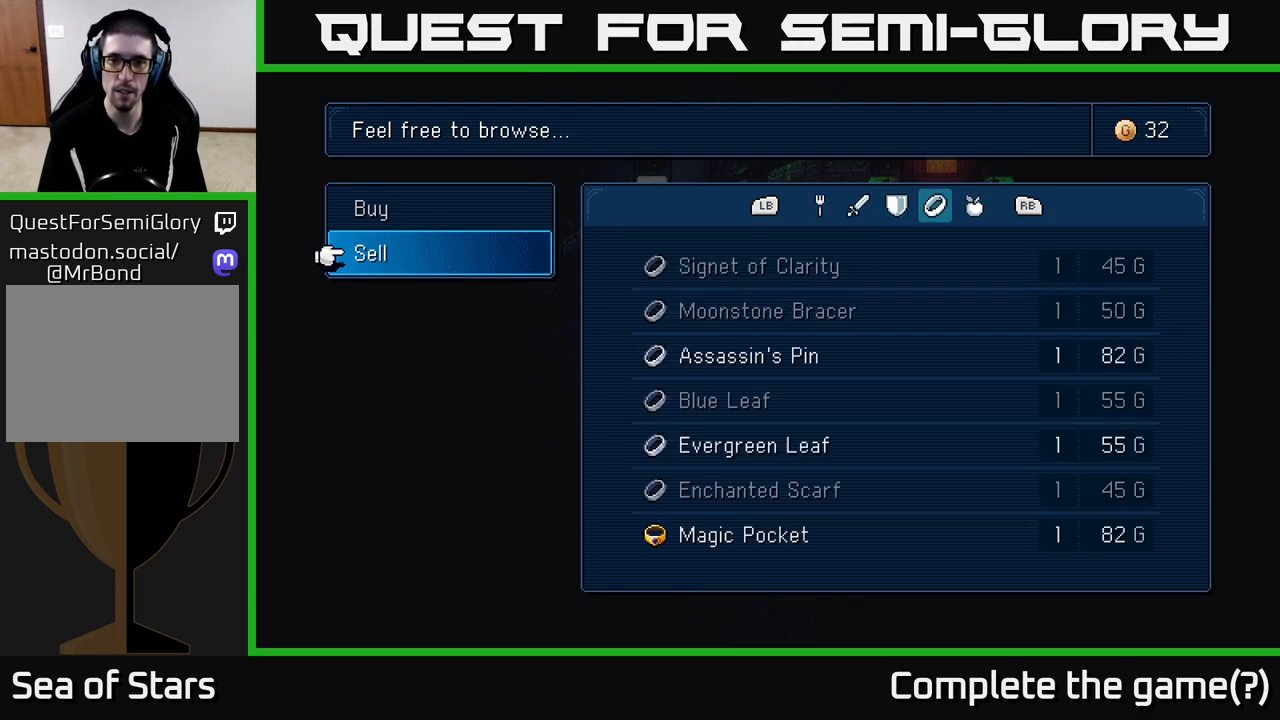
{"buttons": [], "left_stick": "center", "right_stick": "center", "events": [[83, "R1", "up"], [317, "R1", "down"], [417, "R1", "up"]]}
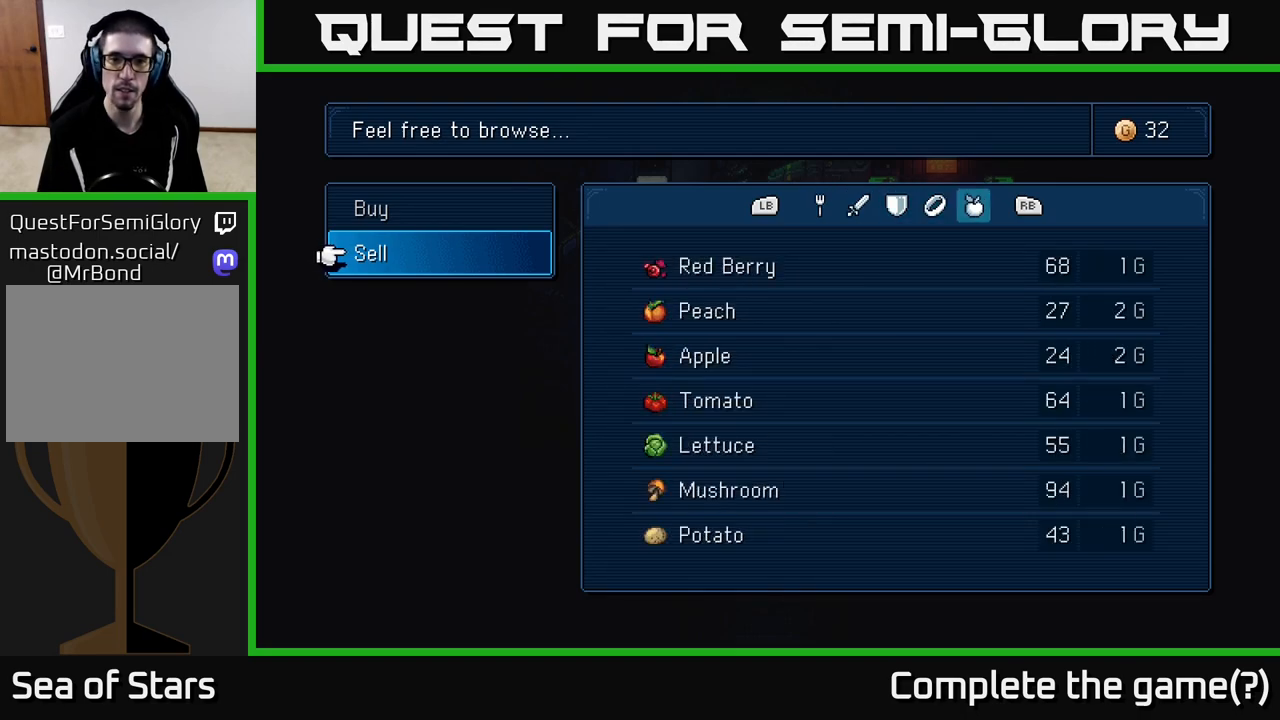
{"buttons": [], "left_stick": "center", "right_stick": "center", "events": [[217, "A", "down"], [300, "A", "up"]]}
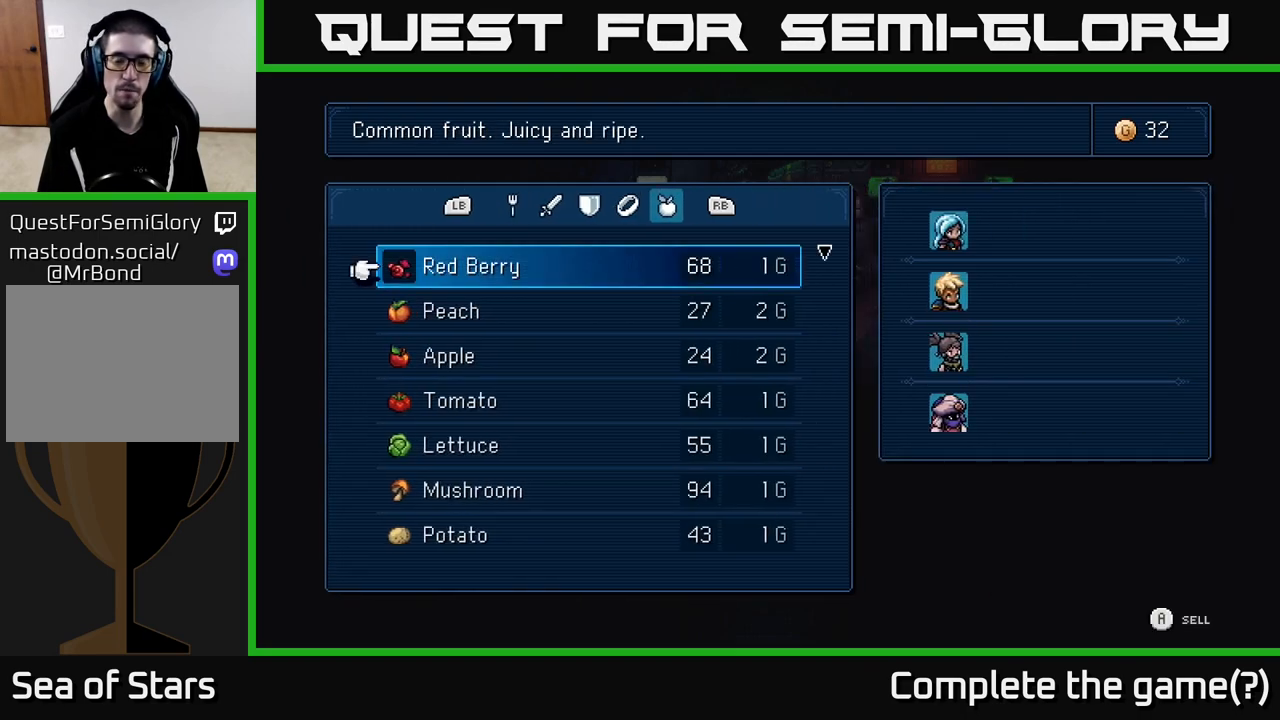
{"buttons": ["DPAD_DOWN"], "left_stick": "center", "right_stick": "center", "events": [[267, "DPAD_DOWN", "down"], [350, "DPAD_DOWN", "up"], [467, "DPAD_DOWN", "down"]]}
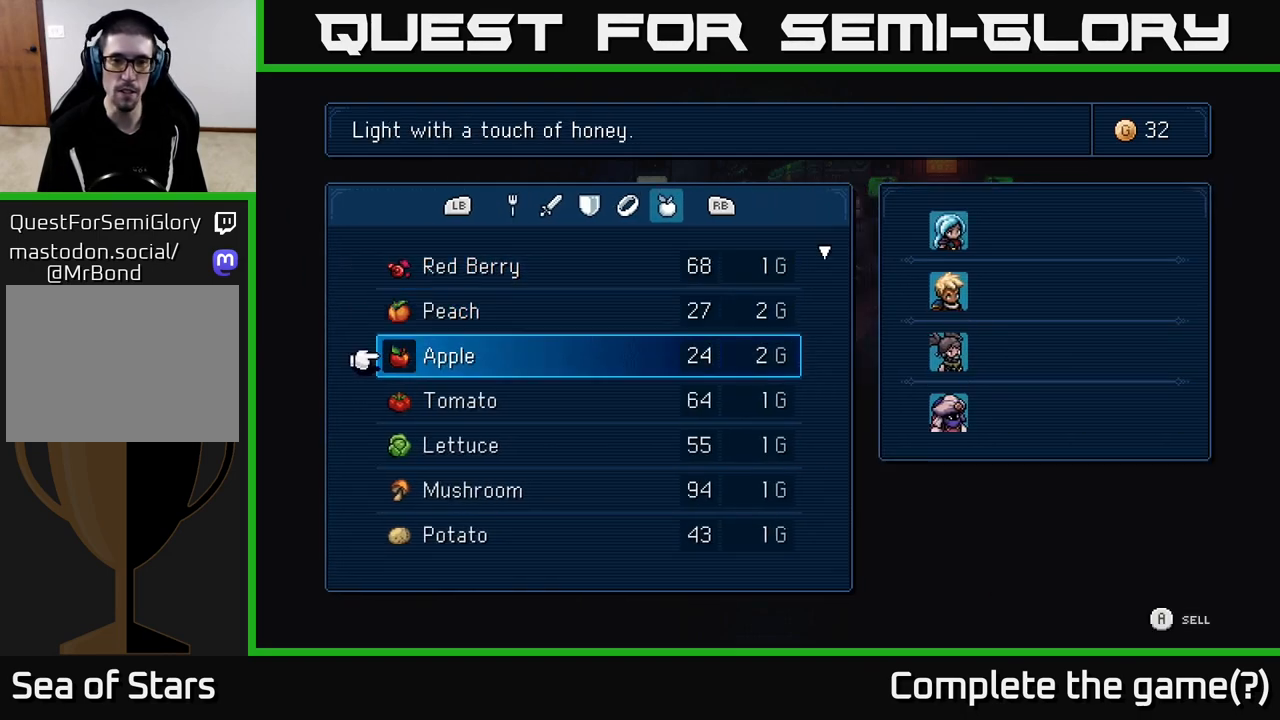
{"buttons": [], "left_stick": "center", "right_stick": "center", "events": [[33, "DPAD_DOWN", "up"], [133, "DPAD_DOWN", "down"], [200, "DPAD_DOWN", "up"], [283, "DPAD_DOWN", "down"], [333, "DPAD_DOWN", "up"], [433, "DPAD_DOWN", "down"], [467, "DPAD_DOWN", "up"]]}
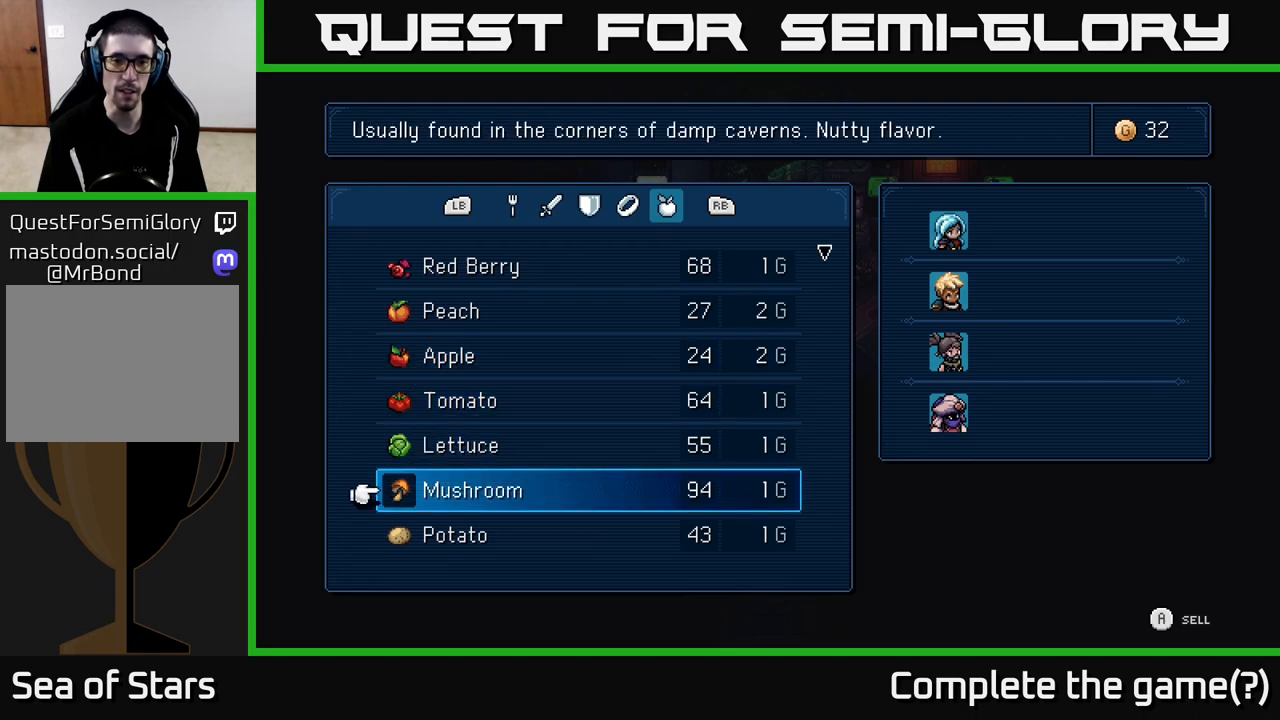
{"buttons": ["DPAD_UP"], "left_stick": "center", "right_stick": "center", "events": [[50, "DPAD_DOWN", "down"], [117, "DPAD_DOWN", "up"], [183, "DPAD_DOWN", "down"], [250, "DPAD_DOWN", "up"], [450, "DPAD_UP", "down"]]}
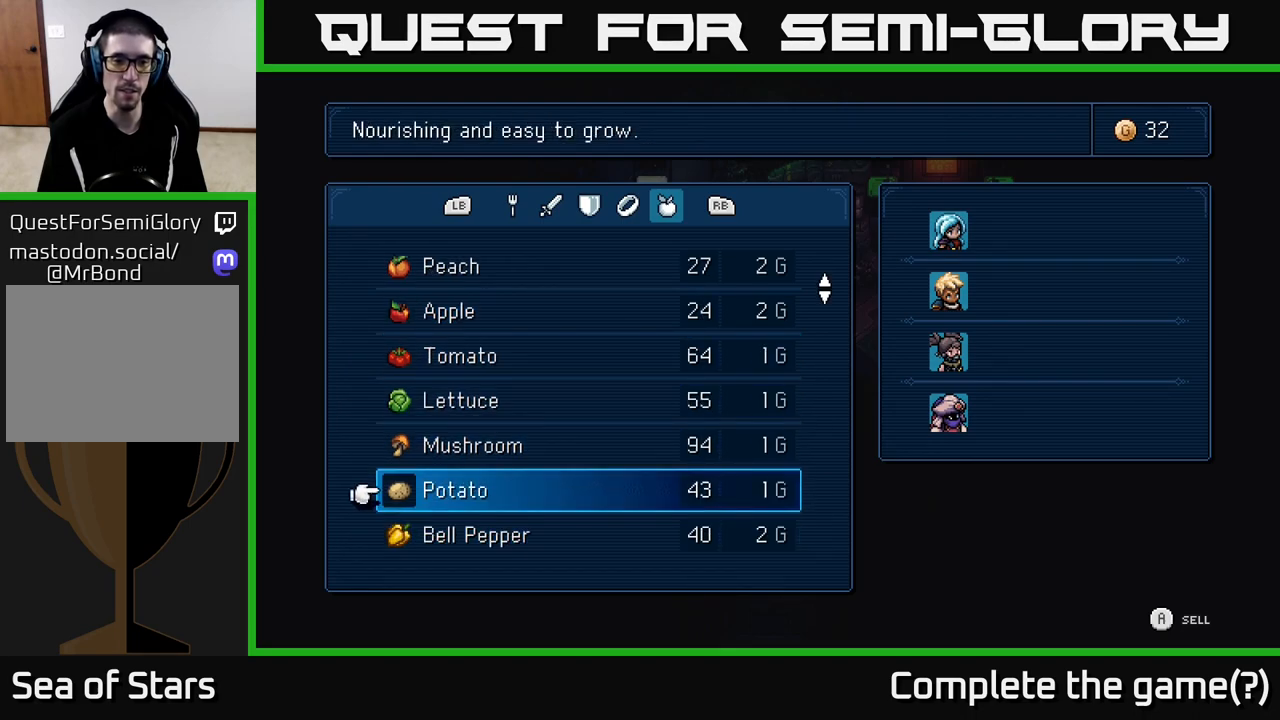
{"buttons": [], "left_stick": "center", "right_stick": "center", "events": [[33, "DPAD_UP", "up"], [133, "DPAD_UP", "down"], [250, "DPAD_UP", "up"]]}